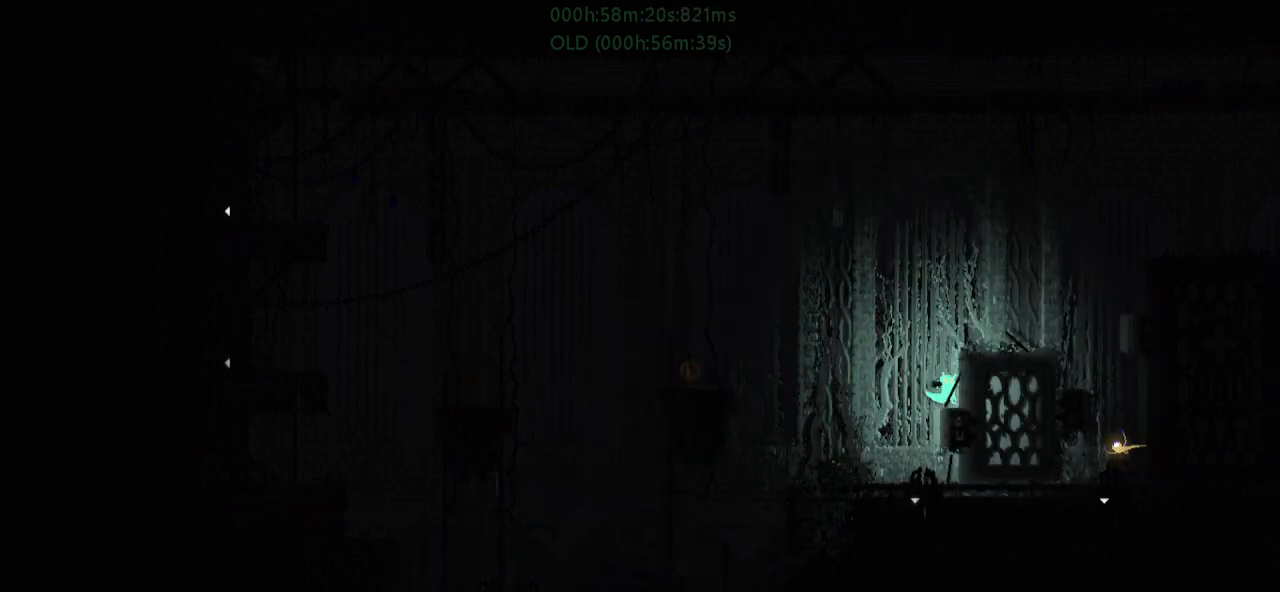
Gameplay with keyboard and mouse; each line is a JSON object with the keys held at the frame after it. "events" lists presses ("down") and releases ("up") of "down", "g", "j", "left", "r", "right", "t" and "up" between this image and that frame as [ms after this image, input, new state], when the widget could be followed in between. No other keys are recorded. Mouse buttons are not recorded. Not read: mouse_move.
{"keys": ["right"], "events": [[34, "j", "up"], [84, "j", "down"], [317, "j", "up"]]}
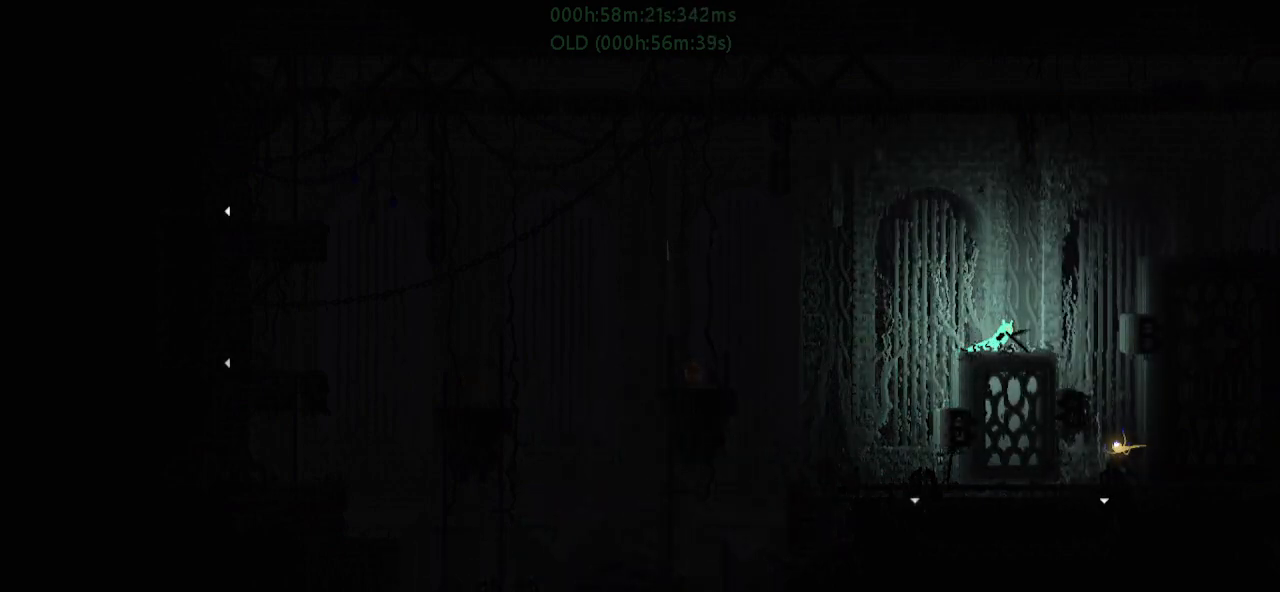
{"keys": ["j", "right", "up"], "events": [[350, "j", "down"], [350, "up", "down"]]}
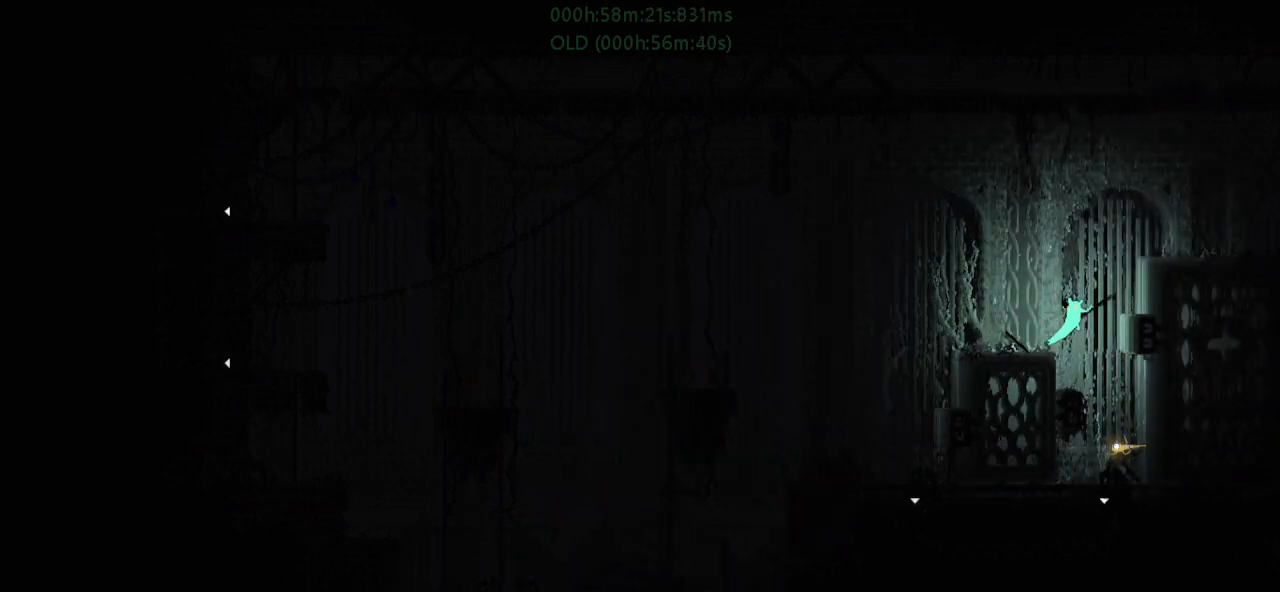
{"keys": ["right"], "events": [[100, "j", "up"], [484, "up", "up"]]}
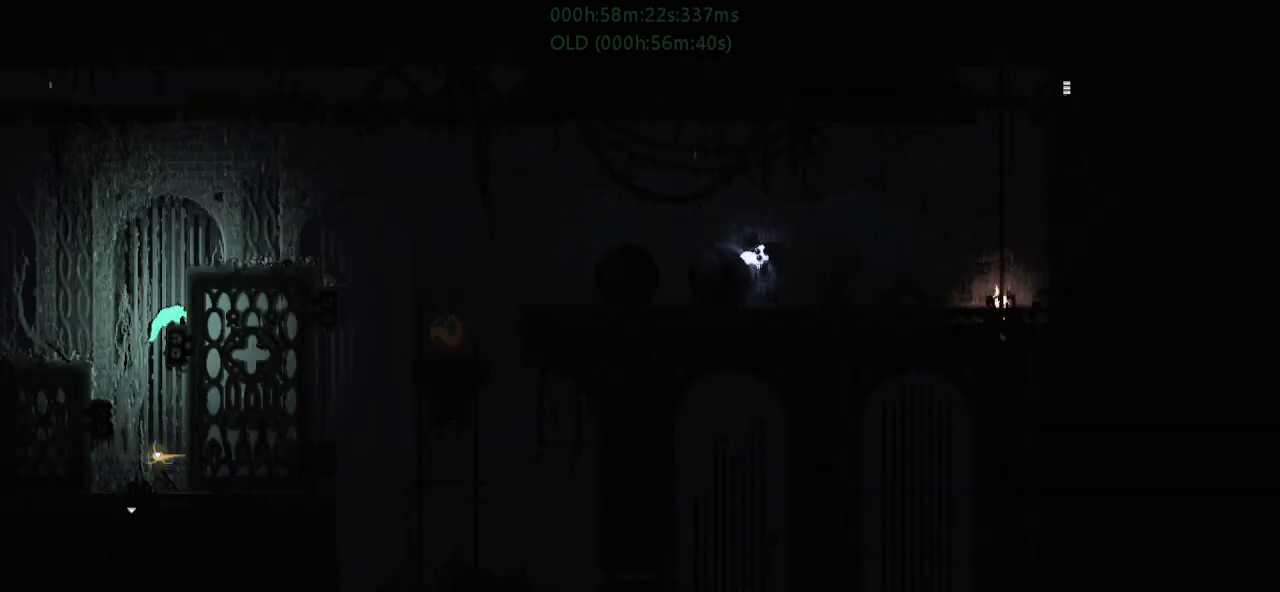
{"keys": ["j", "right"], "events": [[334, "j", "down"]]}
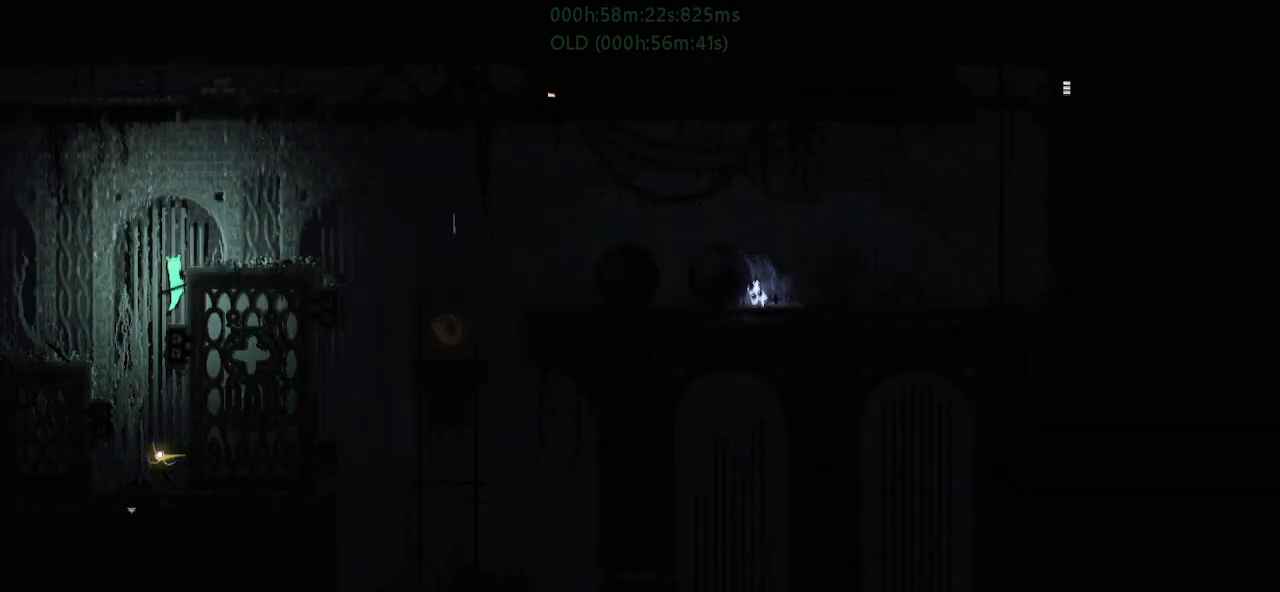
{"keys": ["right"], "events": [[184, "j", "up"]]}
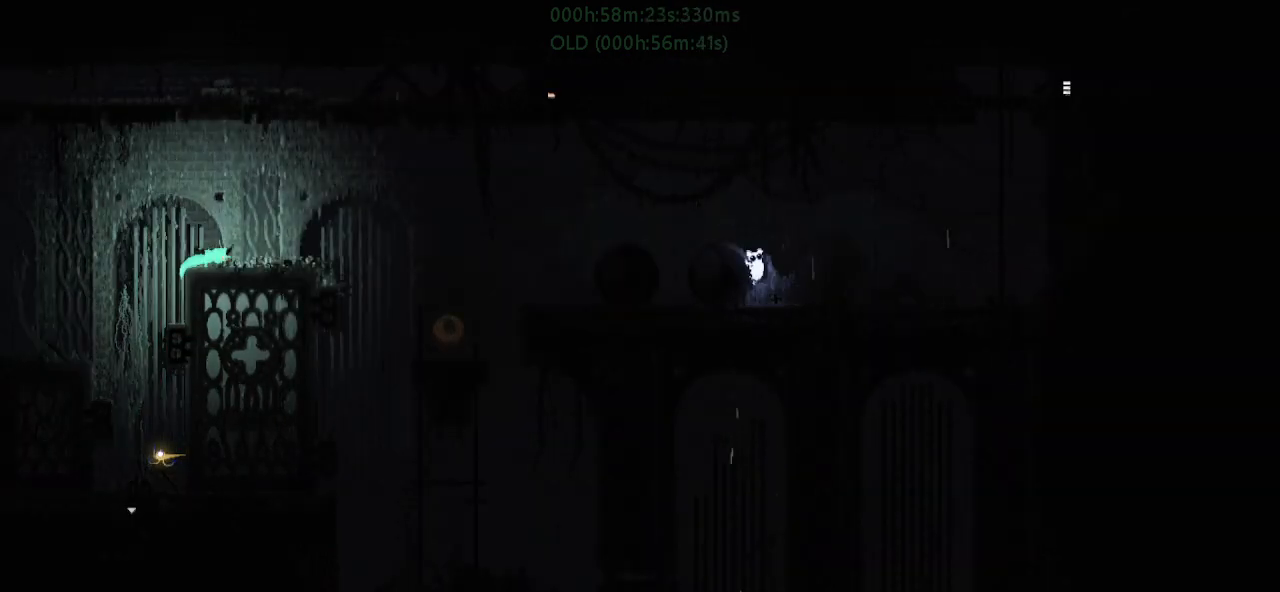
{"keys": ["right"], "events": []}
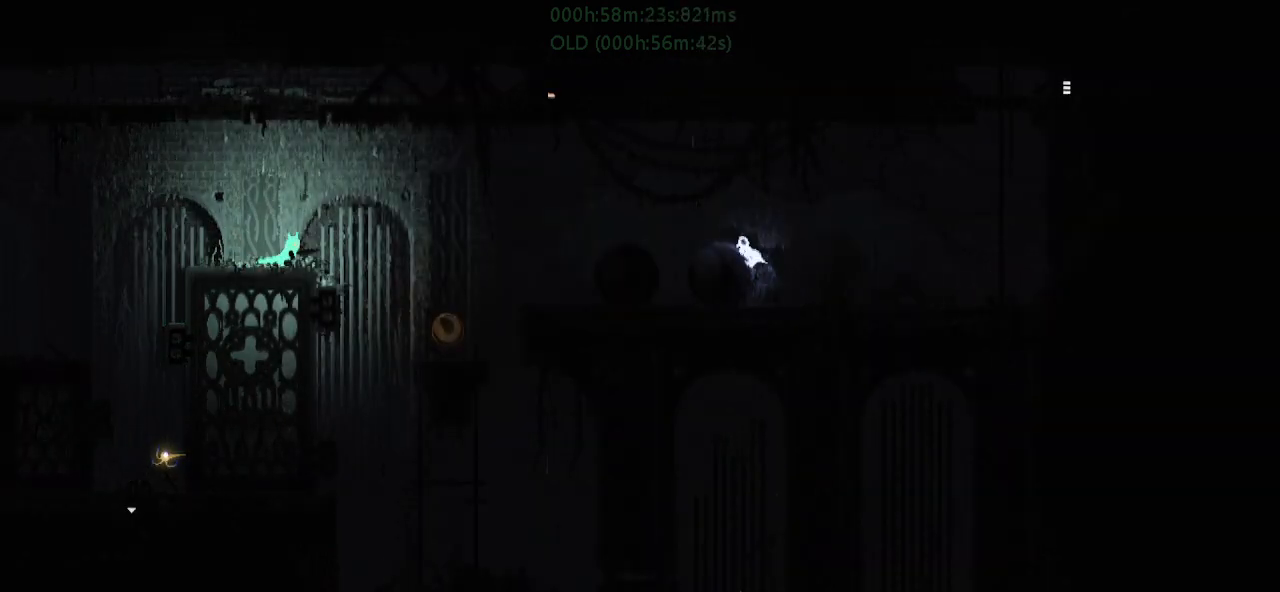
{"keys": ["down"], "events": [[184, "down", "down"], [417, "right", "up"]]}
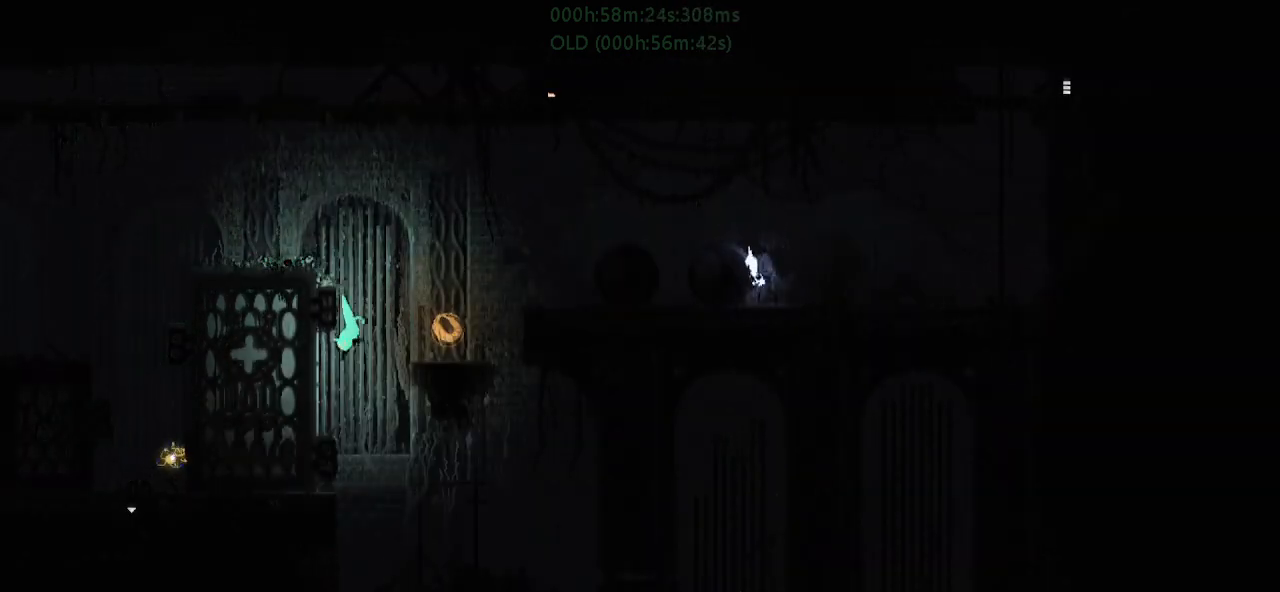
{"keys": ["down"], "events": [[317, "left", "down"], [400, "left", "up"]]}
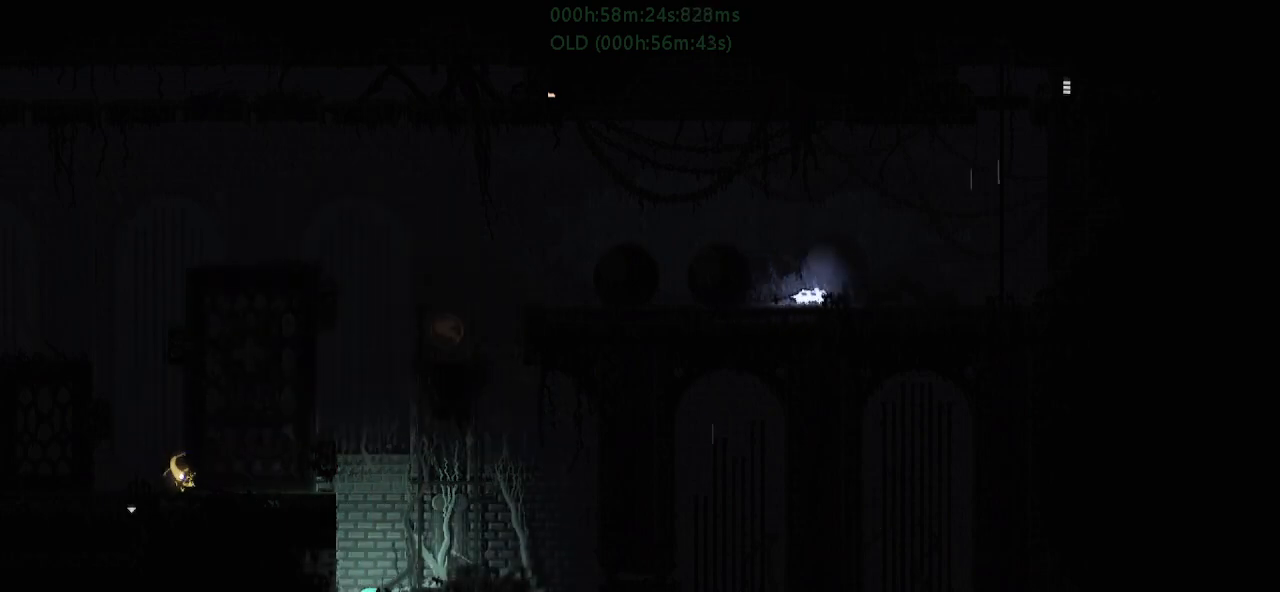
{"keys": ["down"], "events": []}
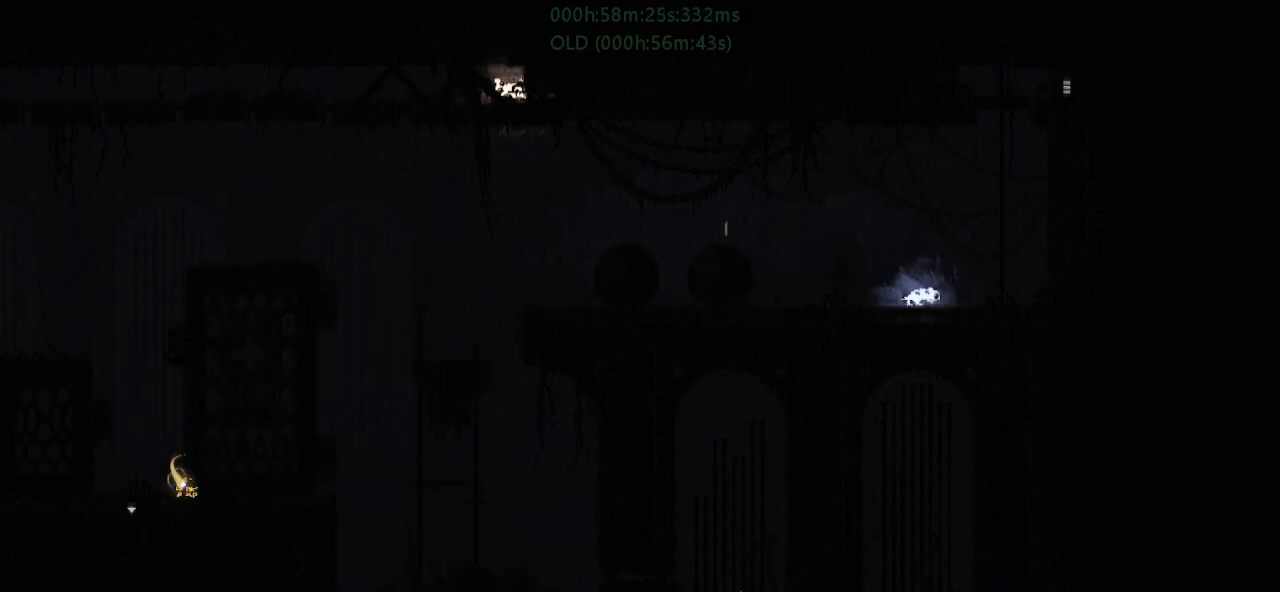
{"keys": ["down"], "events": []}
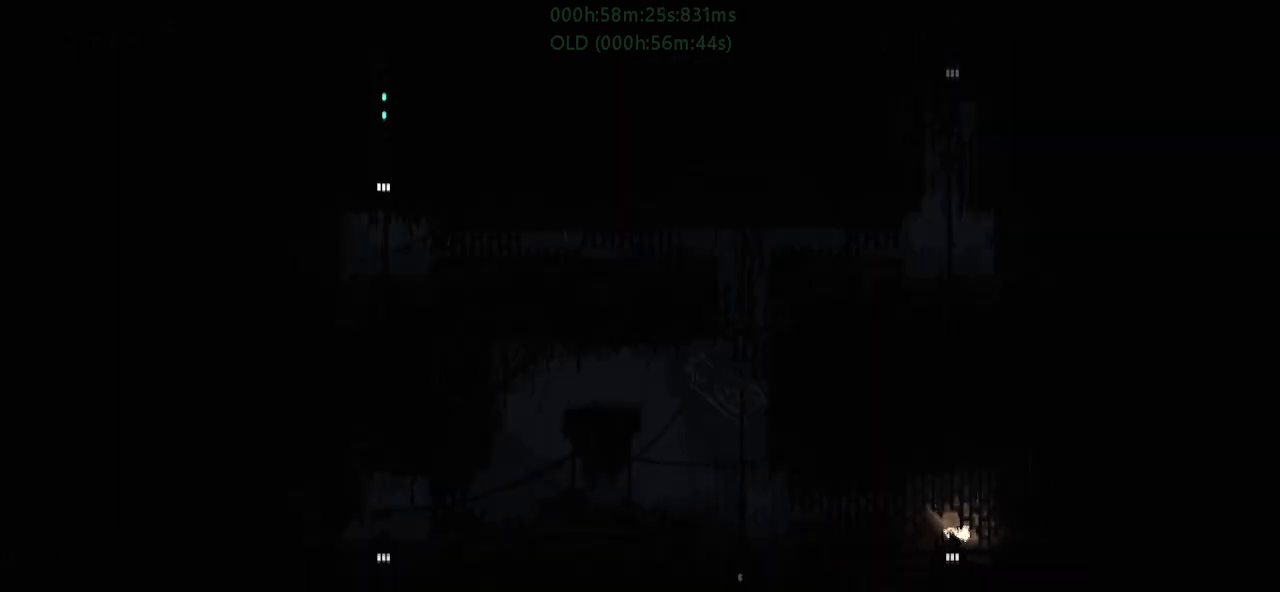
{"keys": ["down", "right"], "events": [[267, "j", "down"], [400, "j", "up"], [467, "right", "down"]]}
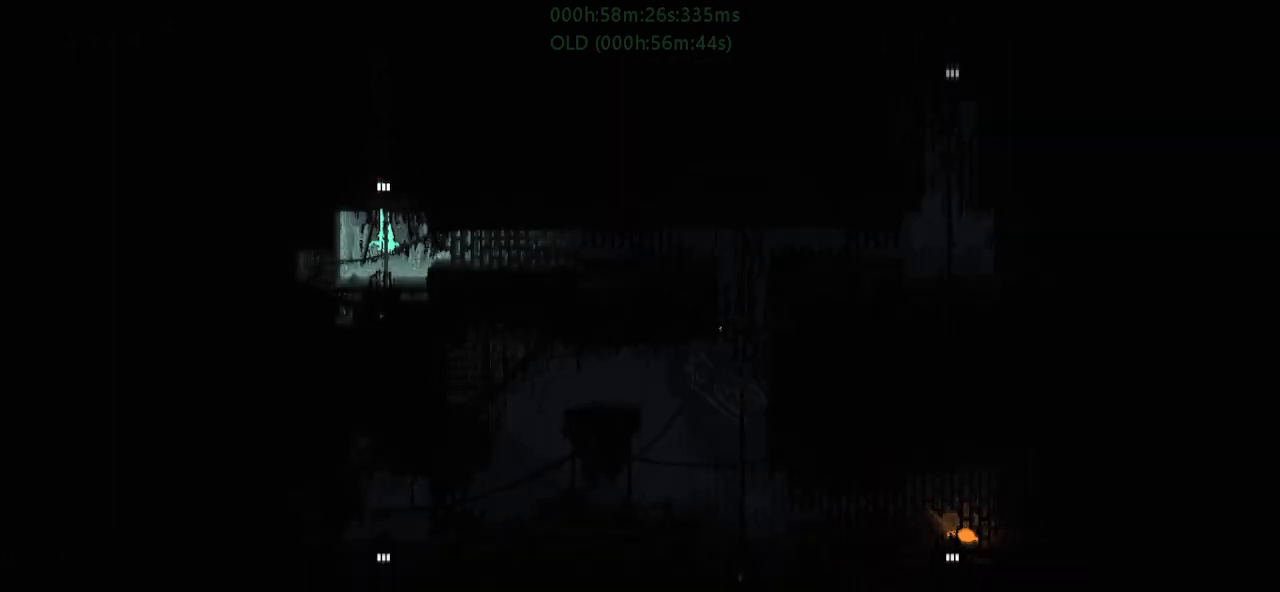
{"keys": ["right"], "events": [[50, "down", "up"], [184, "j", "down"], [217, "up", "down"], [317, "j", "up"], [317, "up", "up"]]}
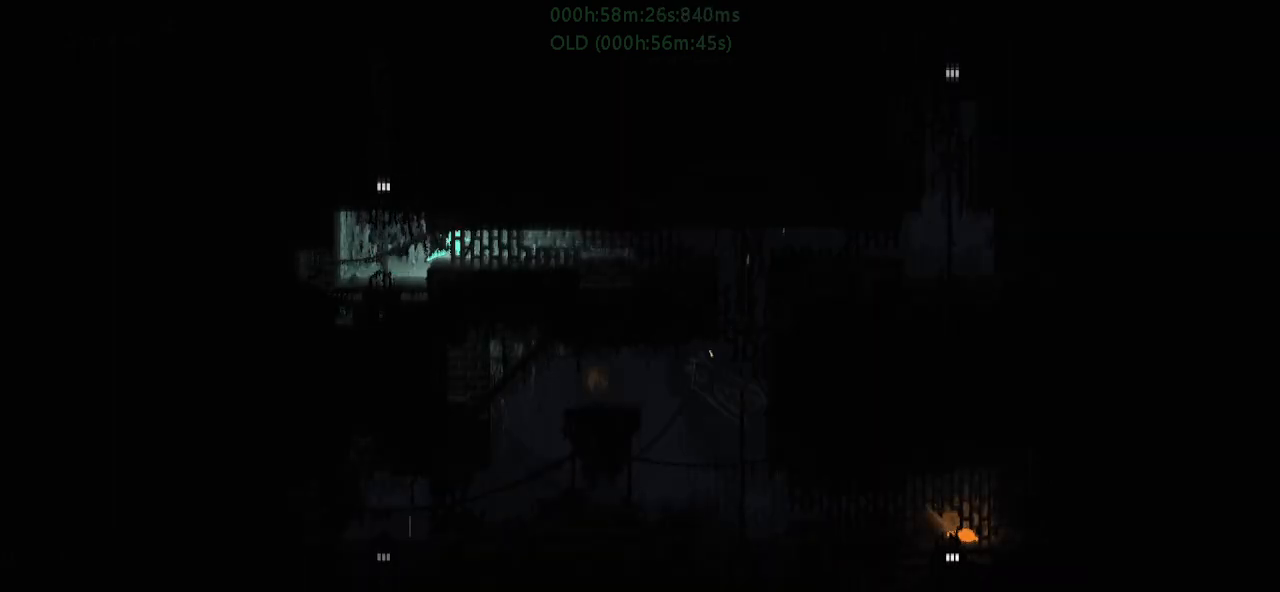
{"keys": ["j", "right"], "events": [[300, "down", "down"], [317, "j", "down"], [484, "down", "up"]]}
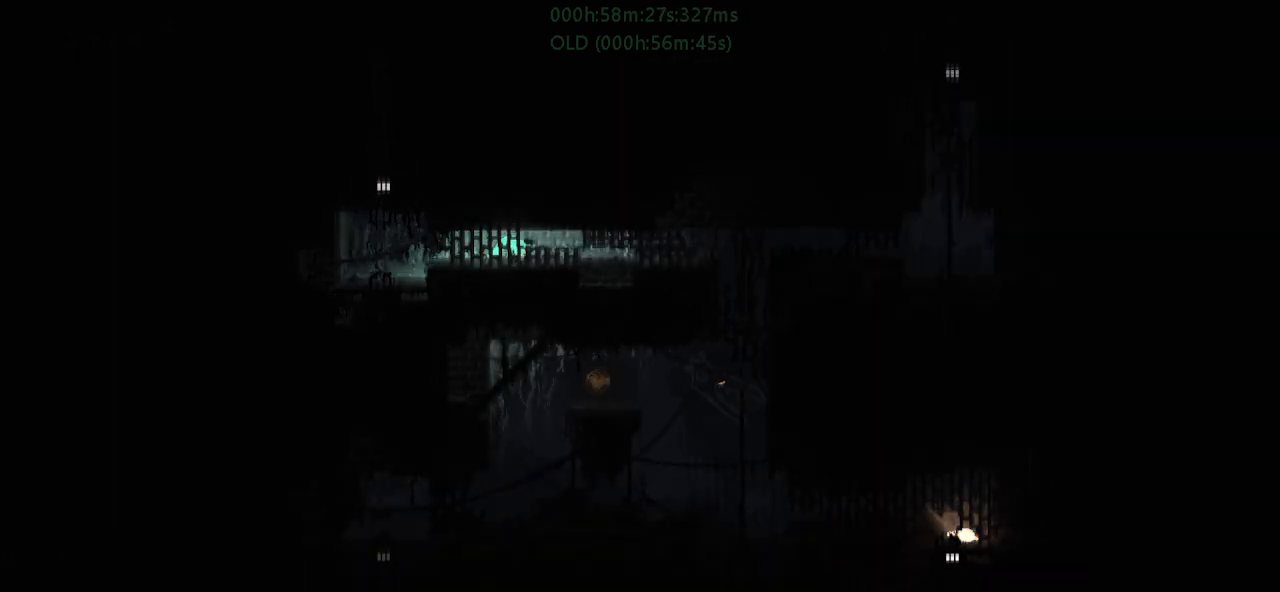
{"keys": ["j", "right"], "events": [[34, "j", "up"], [34, "right", "up"], [67, "left", "down"], [100, "t", "down"], [134, "left", "up"], [167, "right", "down"], [217, "t", "up"], [467, "j", "down"]]}
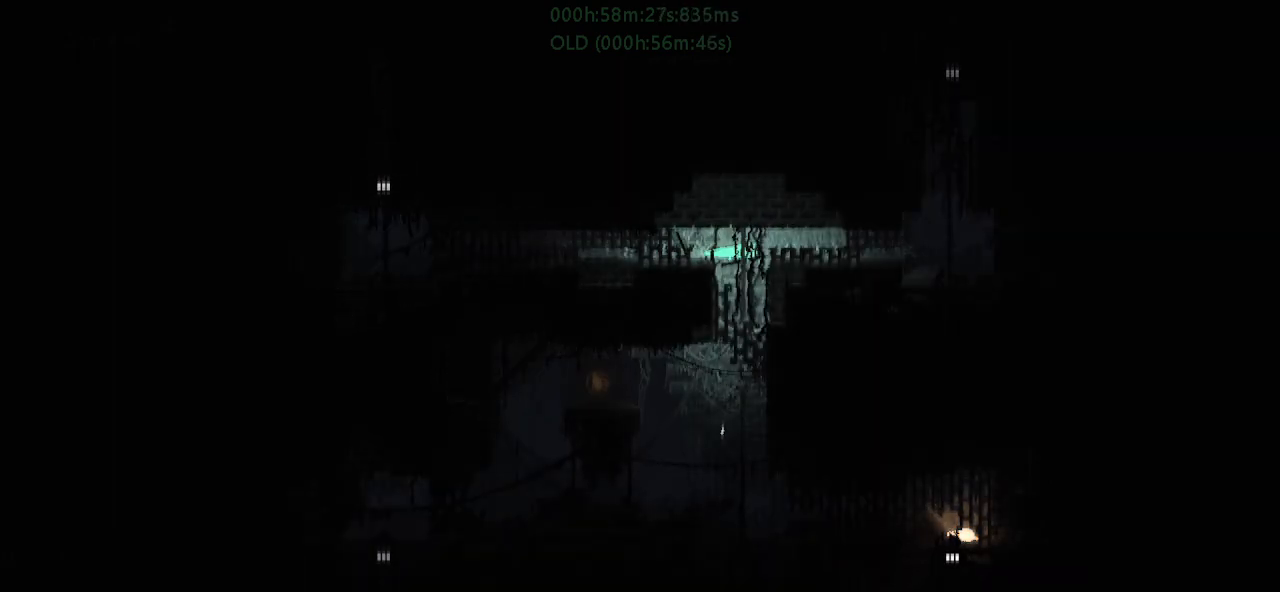
{"keys": ["right"], "events": [[134, "j", "up"], [134, "up", "down"], [234, "j", "down"], [267, "up", "up"], [417, "j", "up"]]}
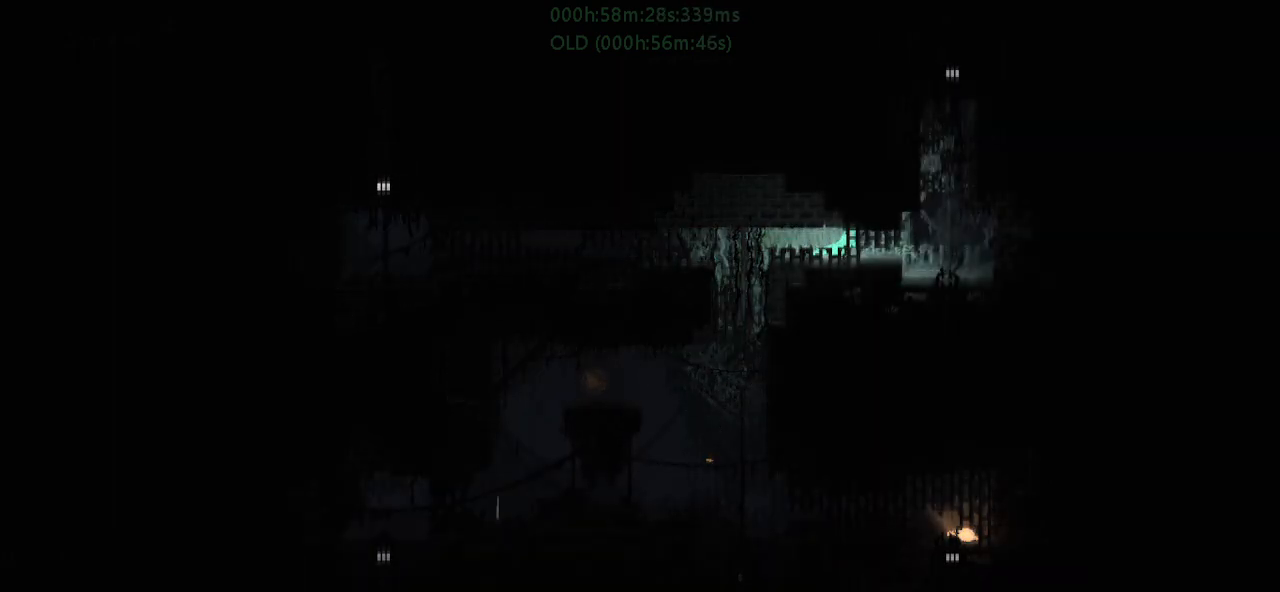
{"keys": ["j", "right", "up"], "events": [[384, "j", "down"], [384, "up", "down"]]}
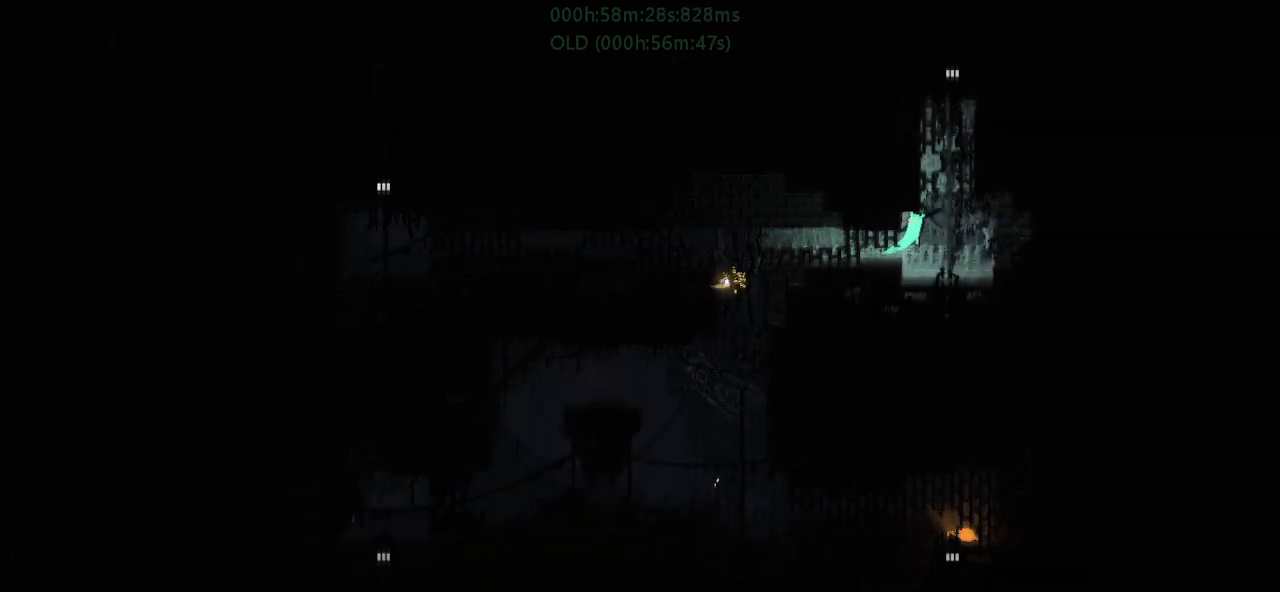
{"keys": ["j", "up"], "events": [[217, "j", "up"], [300, "right", "up"], [367, "j", "down"], [450, "j", "up"], [500, "j", "down"]]}
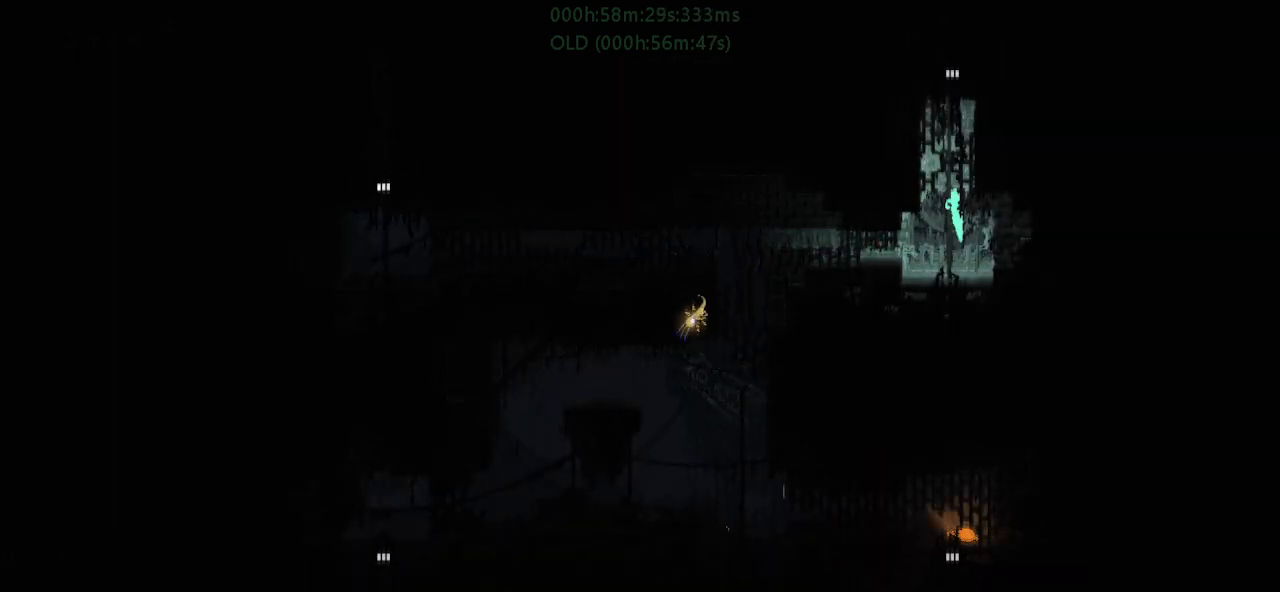
{"keys": ["up"], "events": [[34, "left", "down"], [84, "j", "up"], [134, "left", "up"], [217, "j", "down"], [284, "j", "up"], [350, "j", "down"], [350, "right", "down"], [450, "j", "up"], [467, "right", "up"]]}
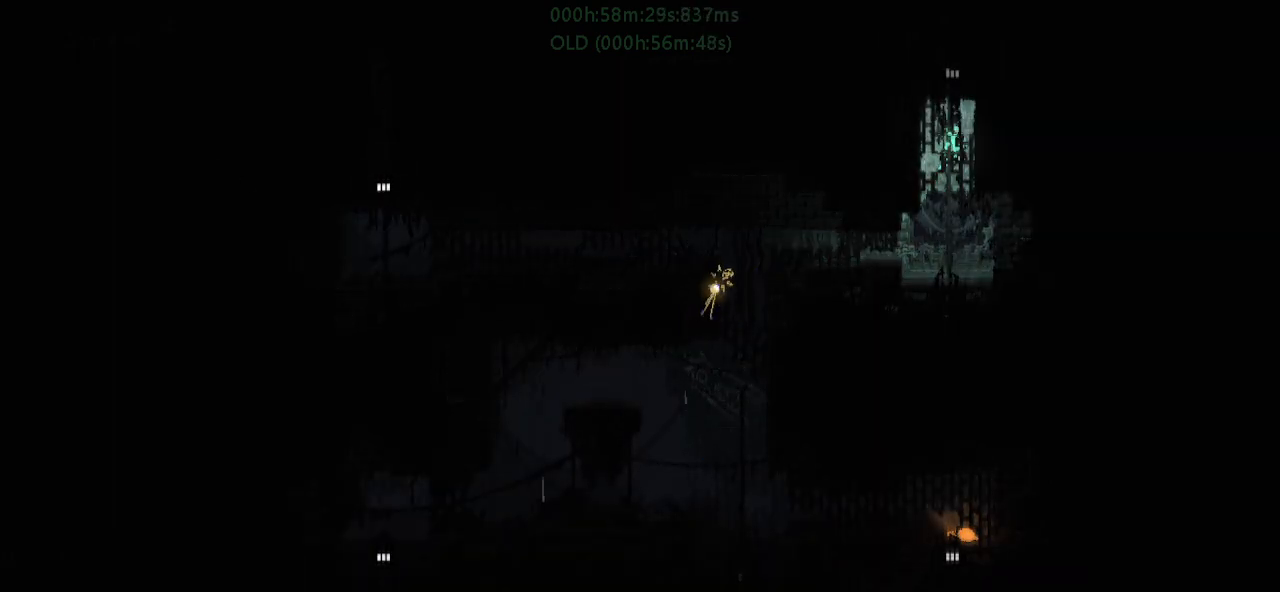
{"keys": ["up"], "events": [[50, "j", "down"], [150, "j", "up"], [150, "left", "down"], [234, "left", "up"]]}
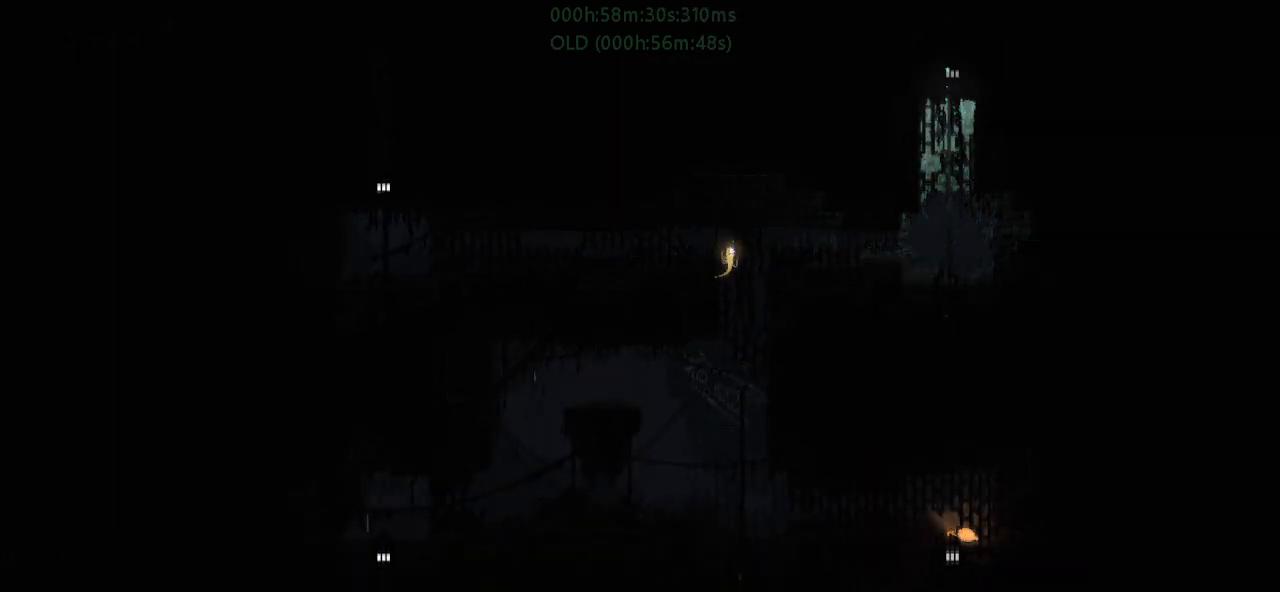
{"keys": ["up"], "events": []}
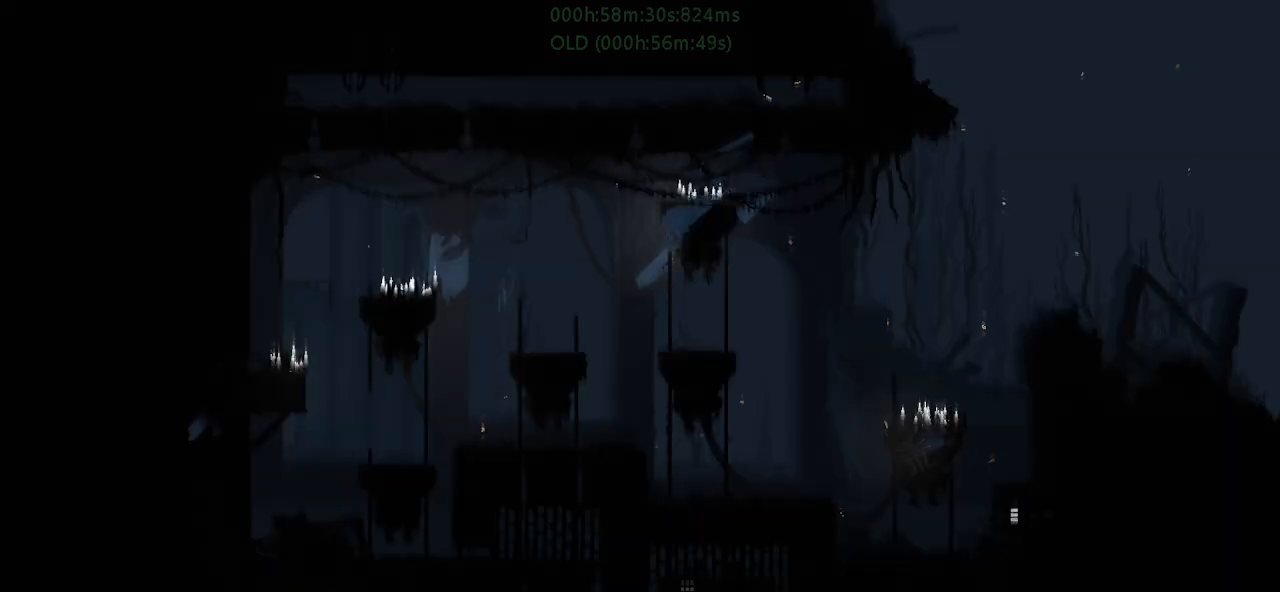
{"keys": ["left"], "events": [[84, "j", "down"], [167, "j", "up"], [267, "j", "down"], [267, "right", "down"], [300, "up", "up"], [384, "j", "up"], [500, "left", "down"], [500, "right", "up"]]}
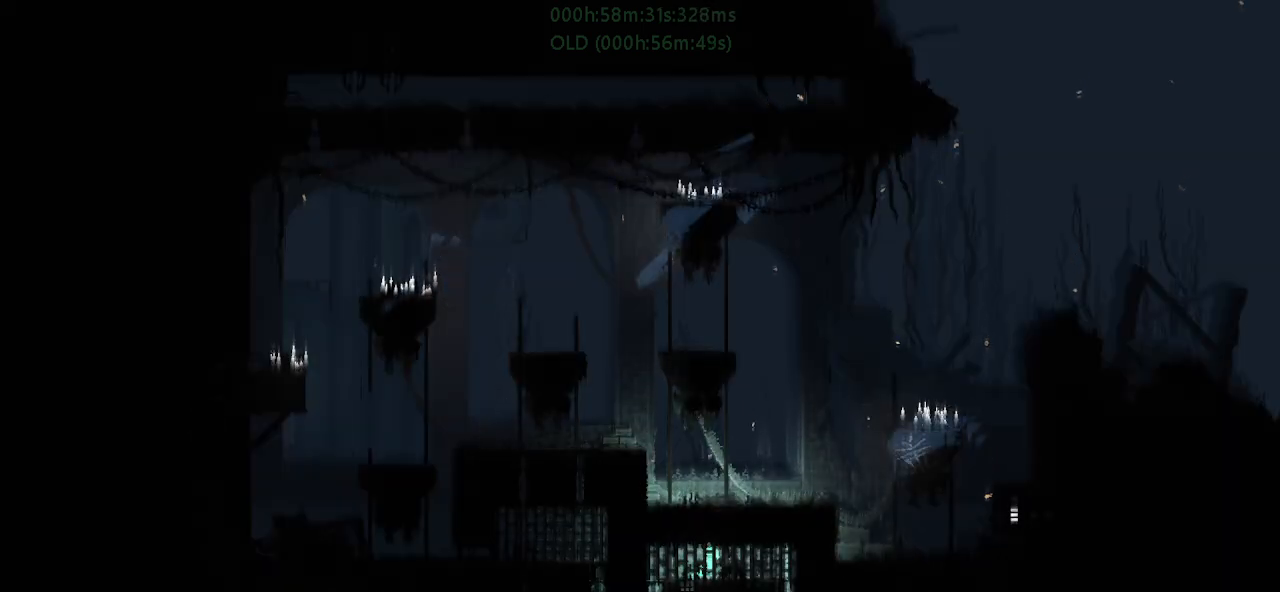
{"keys": ["left"], "events": []}
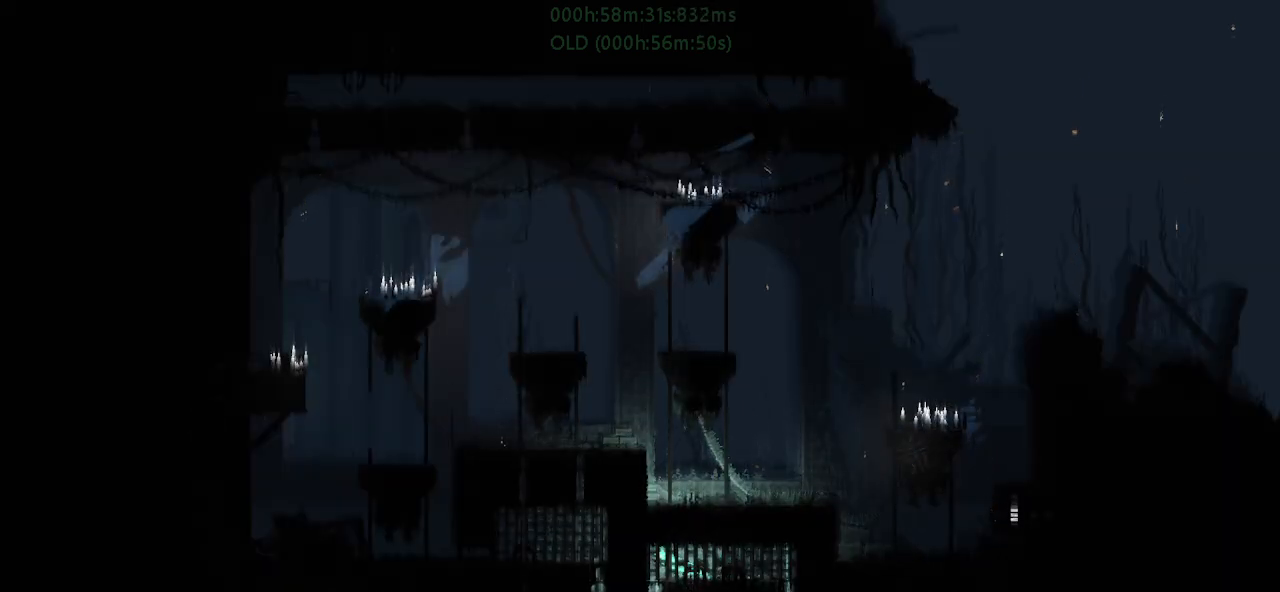
{"keys": ["down"], "events": [[17, "down", "down"], [84, "left", "up"]]}
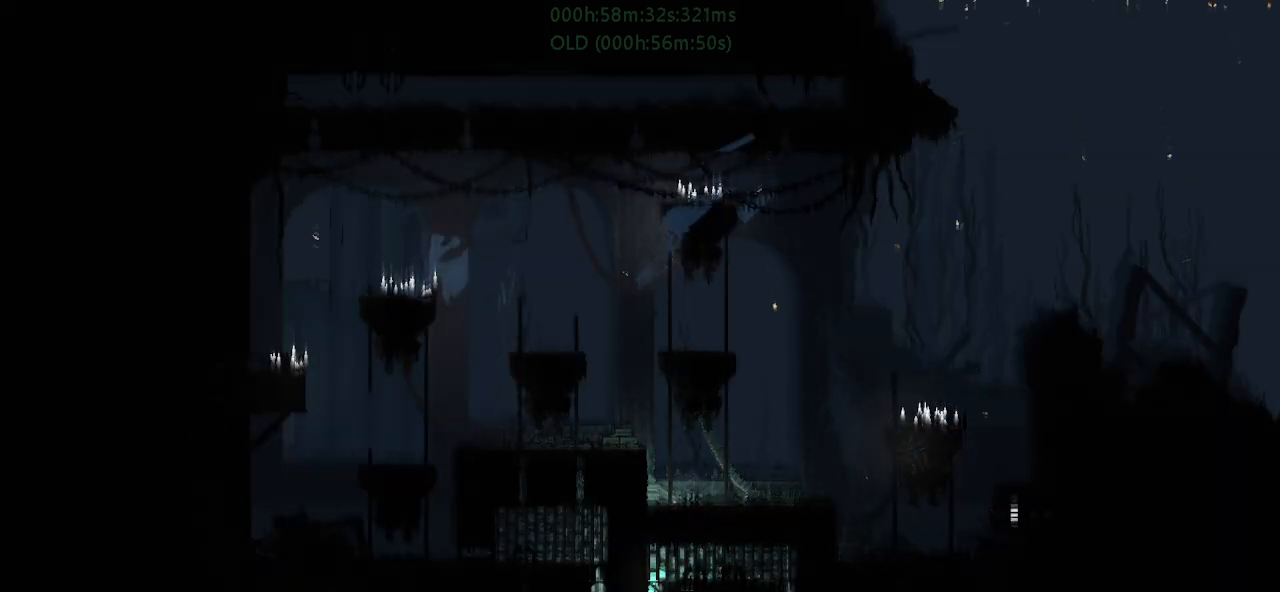
{"keys": ["left"], "events": [[317, "left", "down"], [400, "down", "up"]]}
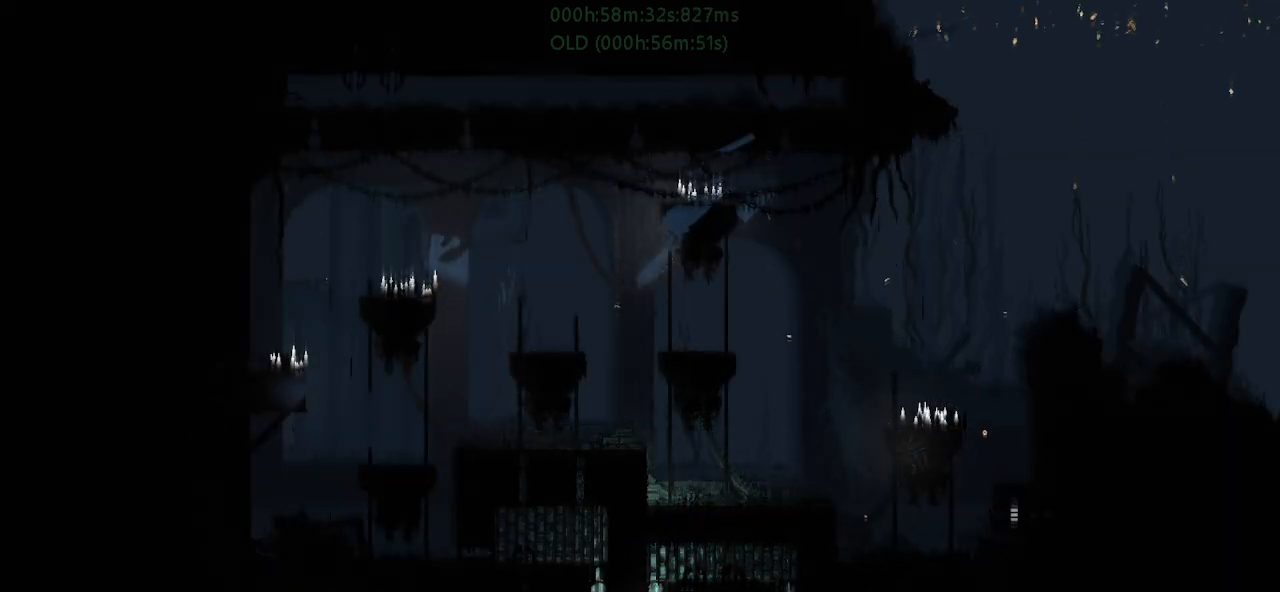
{"keys": ["left"], "events": []}